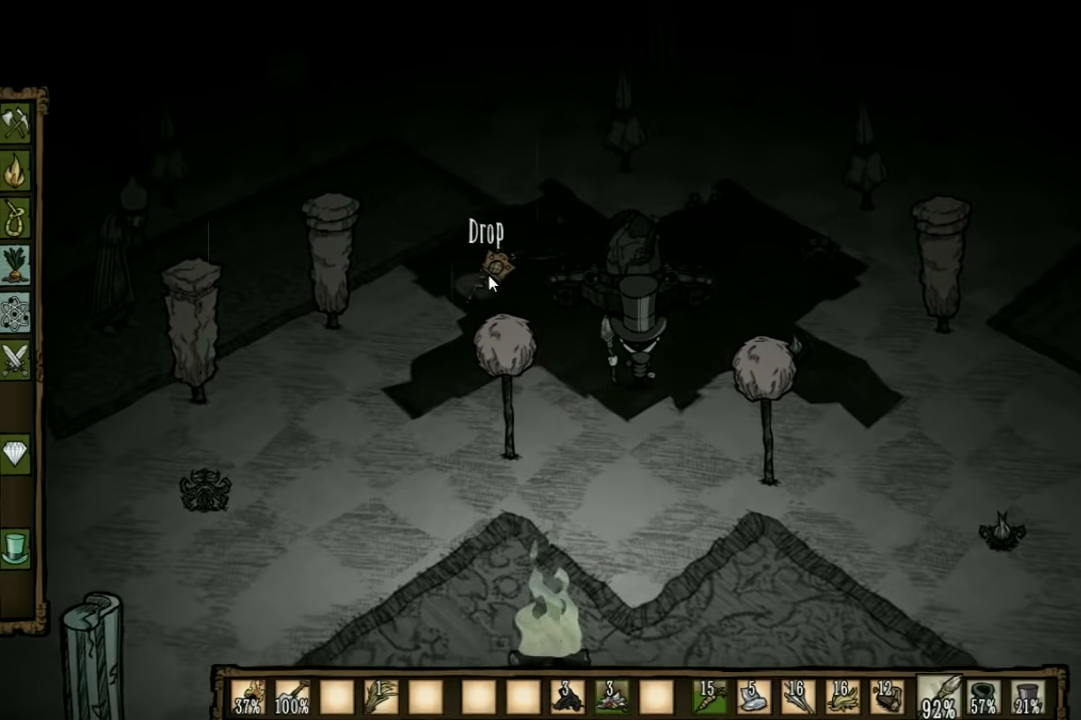
Gameplay with keyboard; each line is a JSON object with the keys held at the frame after it. "events" lists presses ("down") and releases ("up") of "1", "2", "3", "4", "5", "a", "c", "ctrl", "d", "e", "f", "q", "r", "s", "shift", "space", "tab", "v", "w", "x" and "z" between this image and that frame as [ms after this image, input, new state], when the widget could be followed in between. No other keys are recorded. Mouse input is not recorded. Not read: other_keys.
{"keys": [], "events": []}
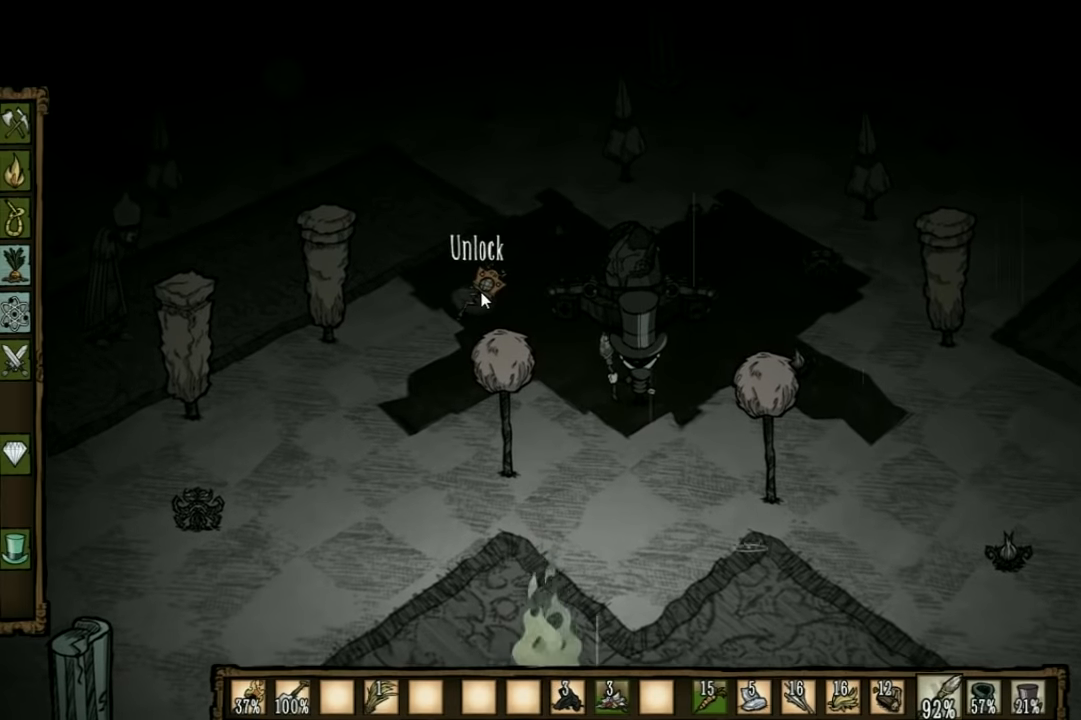
{"keys": [], "events": [[267, "w", "down"], [400, "w", "up"]]}
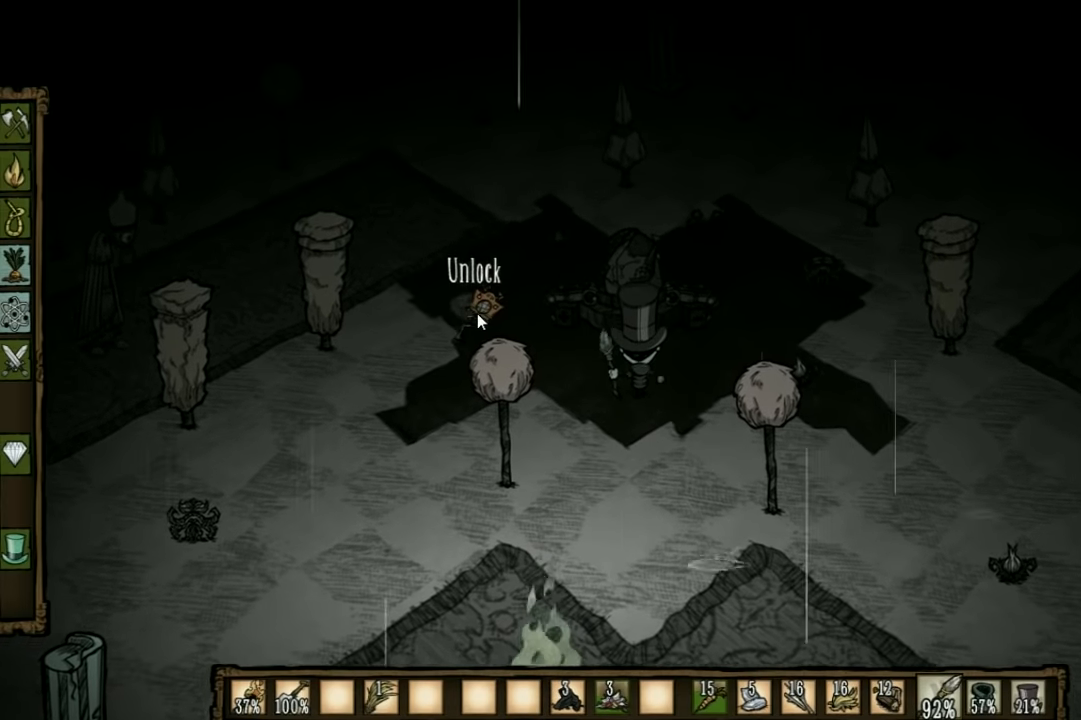
{"keys": [], "events": []}
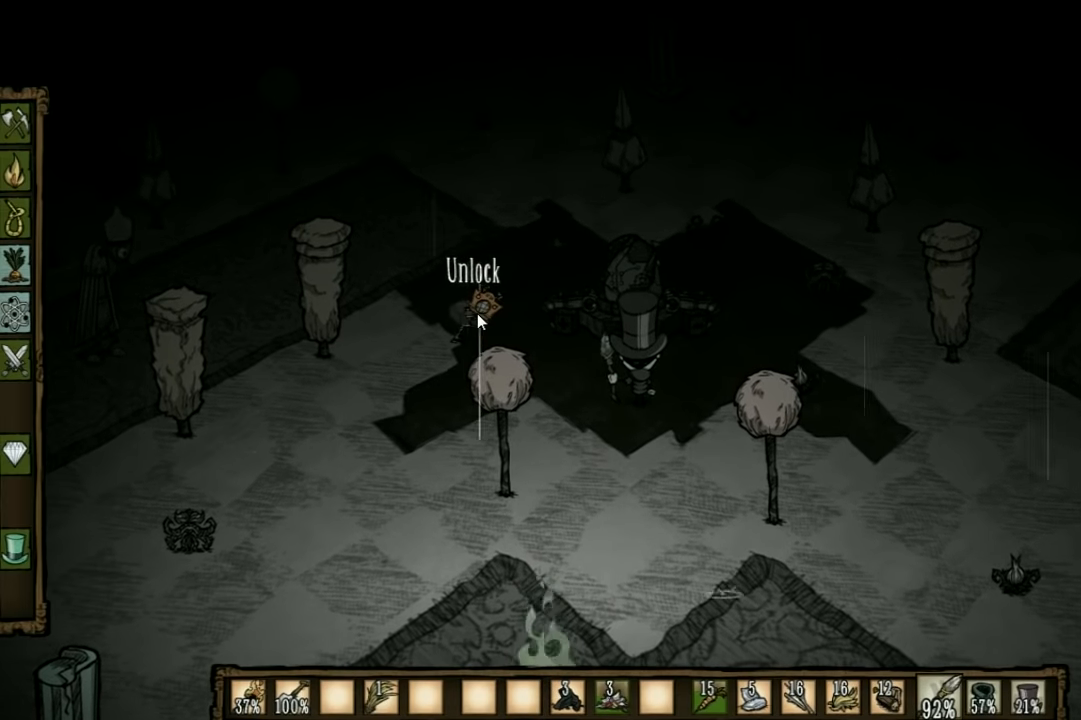
{"keys": [], "events": []}
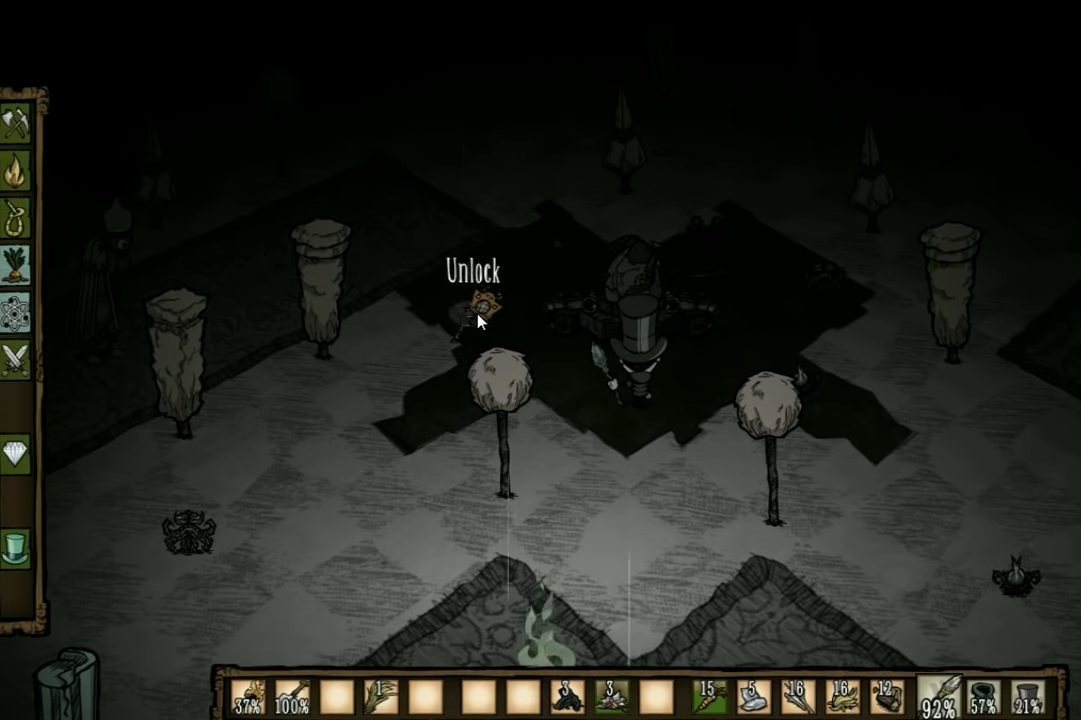
{"keys": [], "events": []}
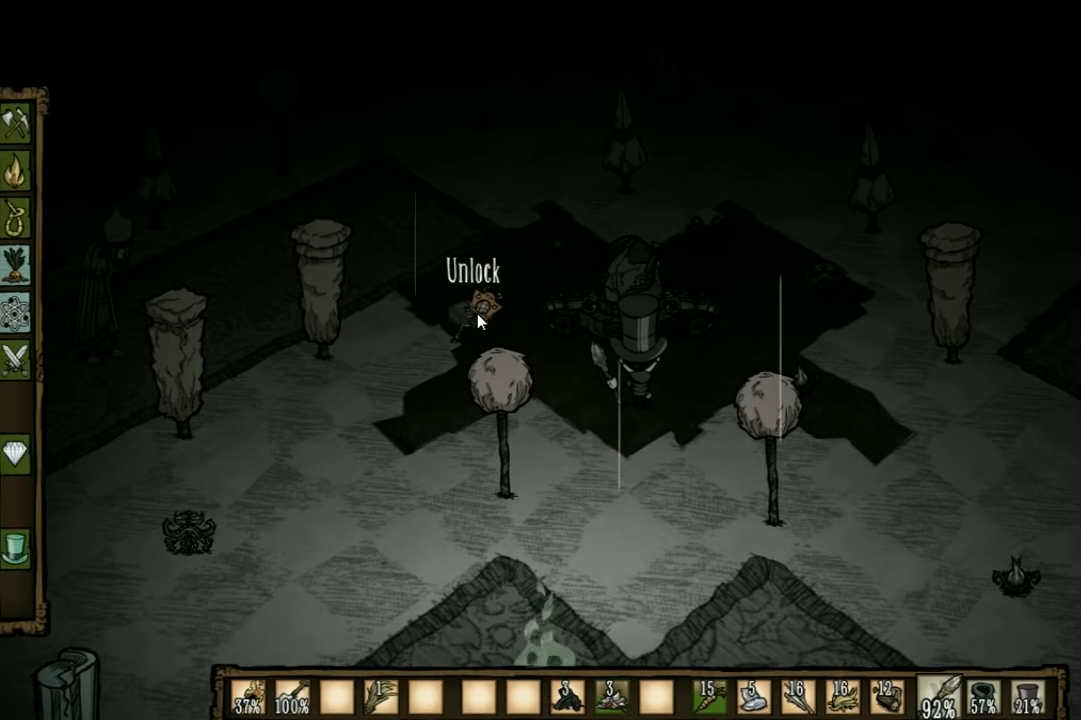
{"keys": [], "events": []}
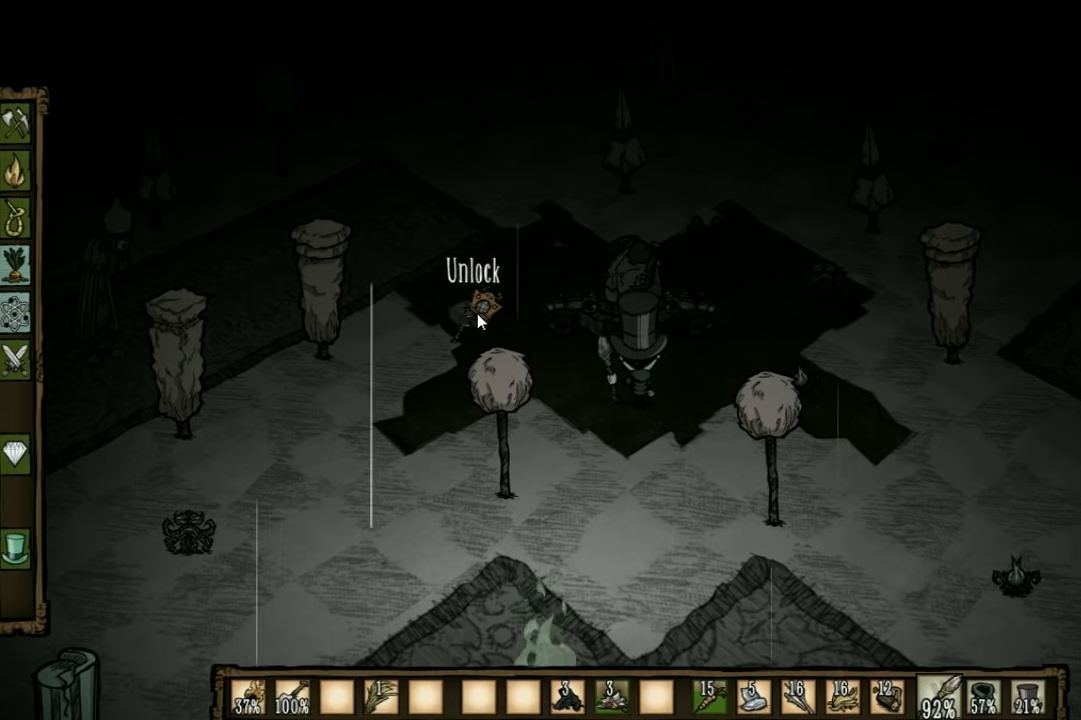
{"keys": [], "events": []}
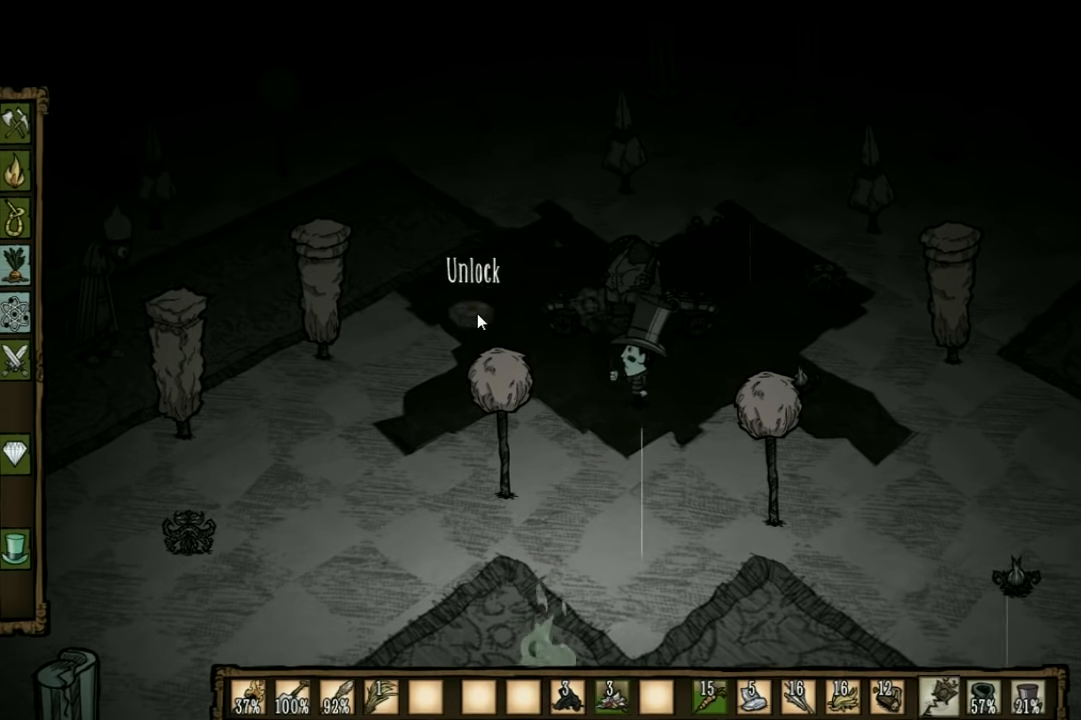
{"keys": [], "events": []}
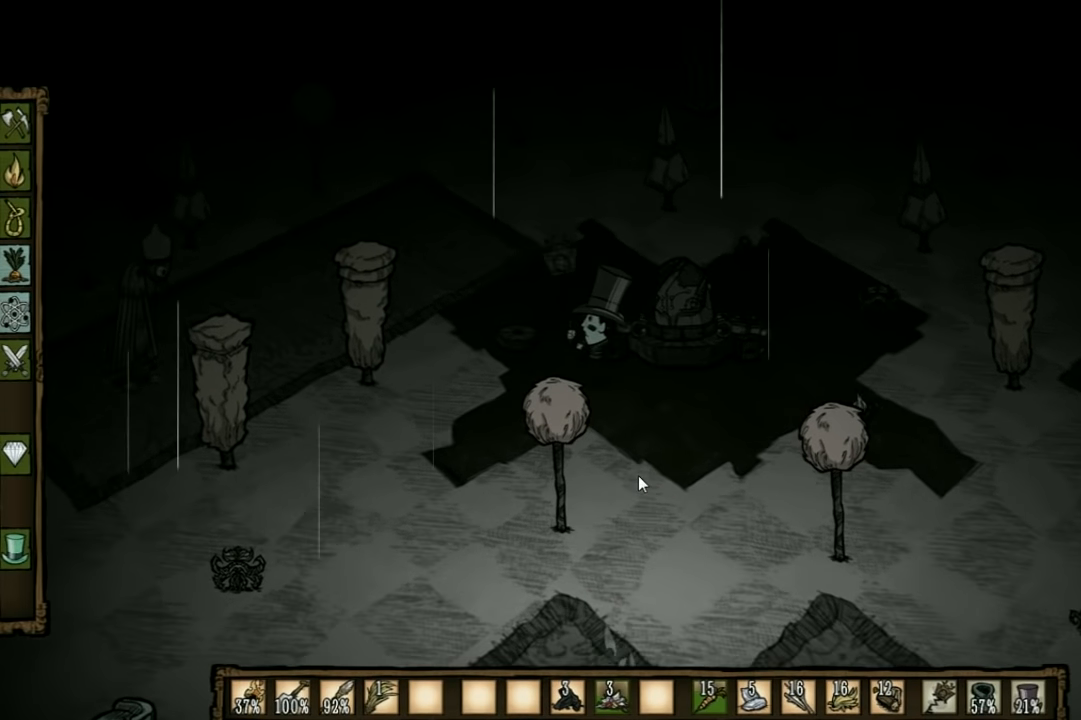
{"keys": [], "events": []}
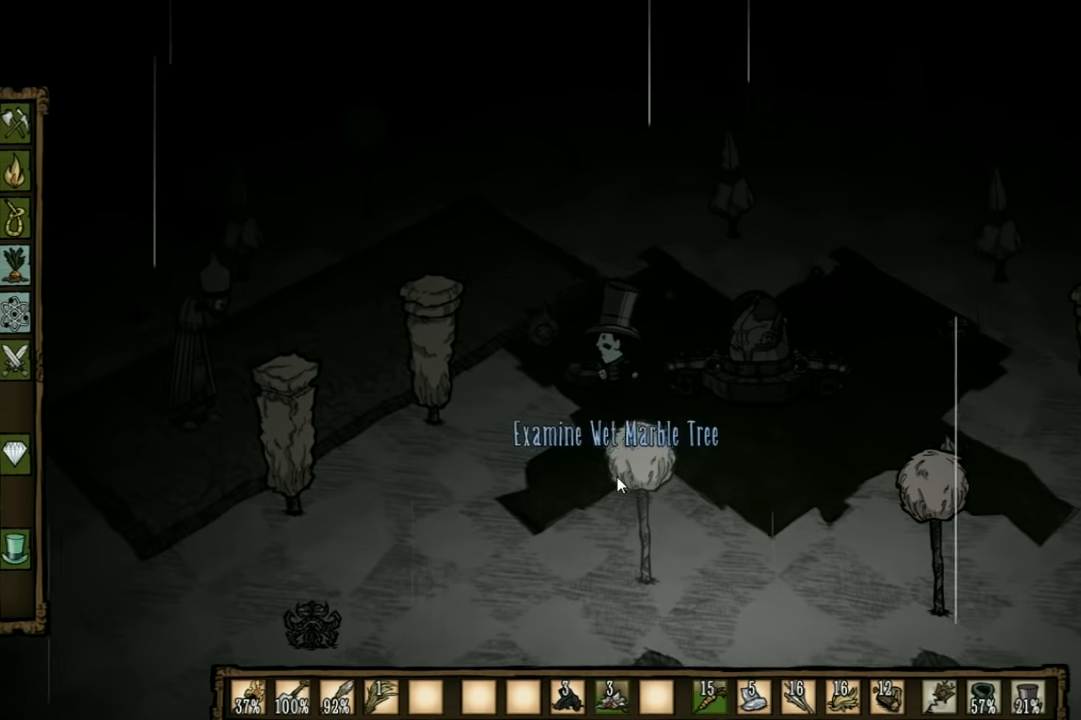
{"keys": ["d", "s"], "events": [[300, "s", "down"], [333, "d", "down"]]}
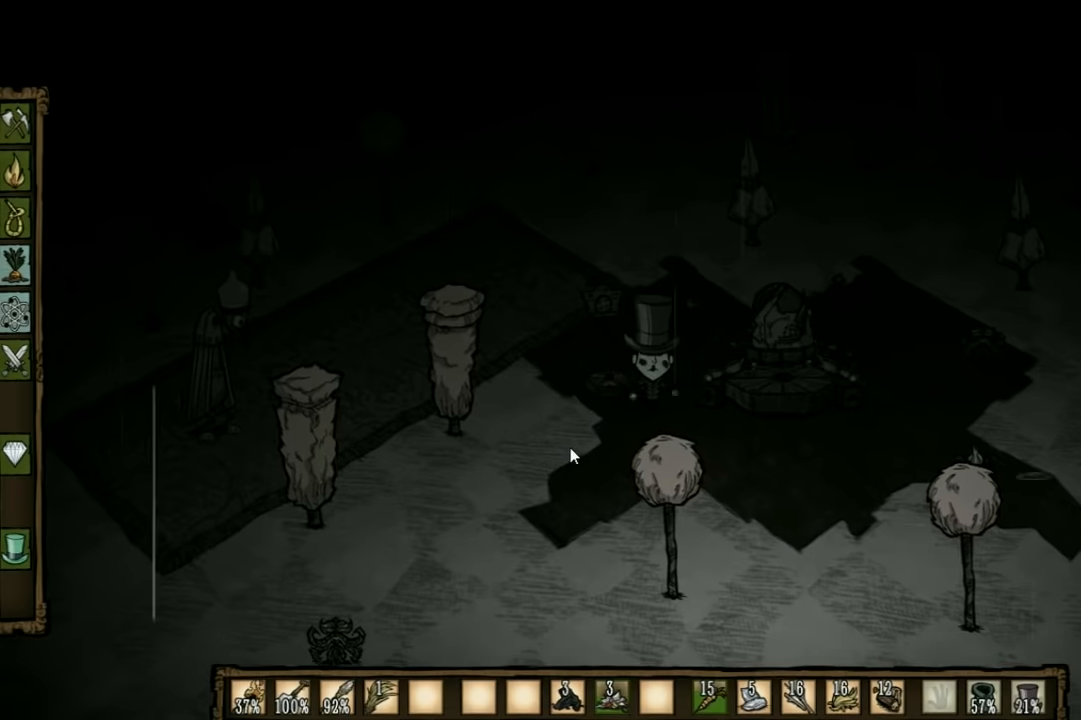
{"keys": ["d", "s"], "events": []}
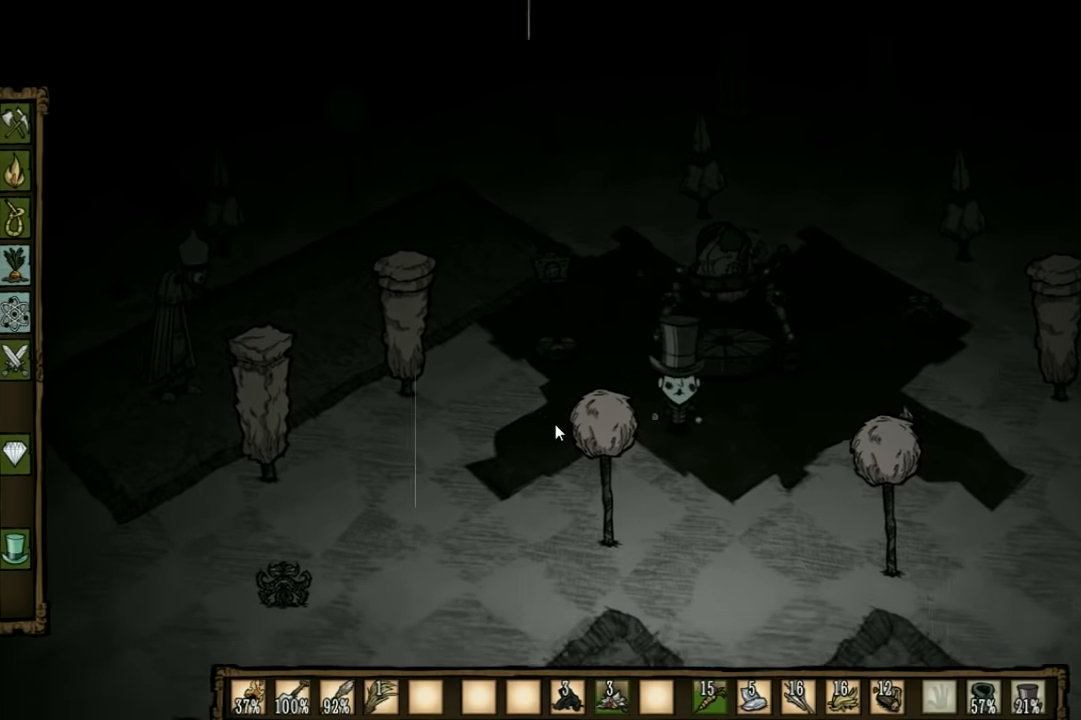
{"keys": ["s"], "events": [[300, "d", "up"]]}
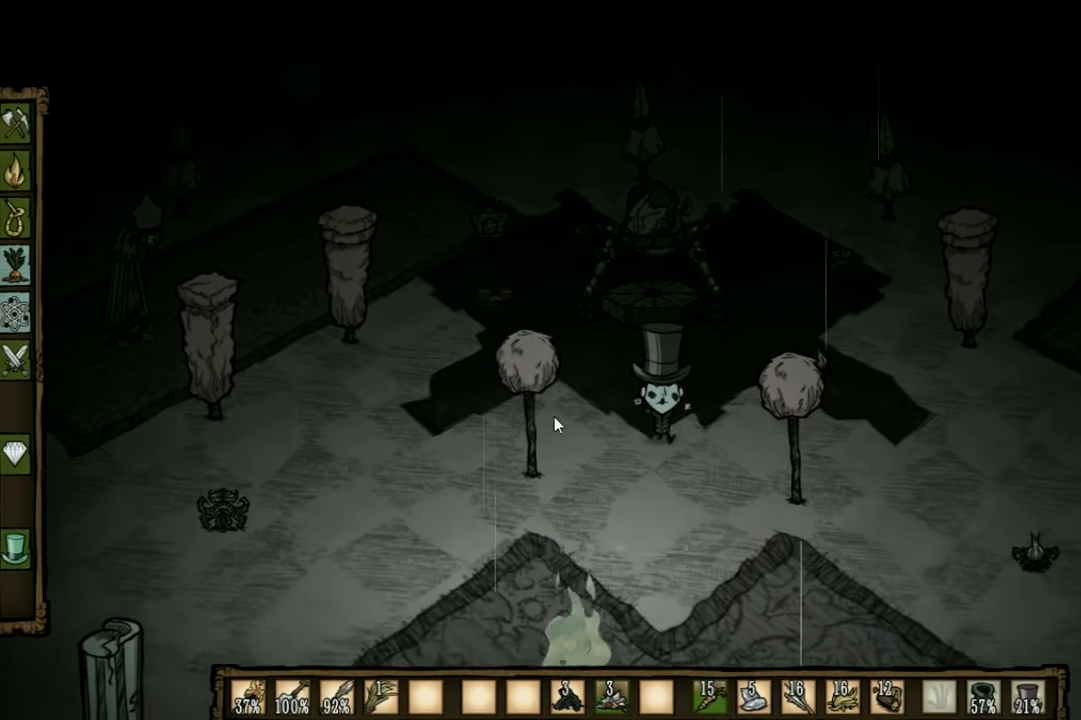
{"keys": ["s"], "events": []}
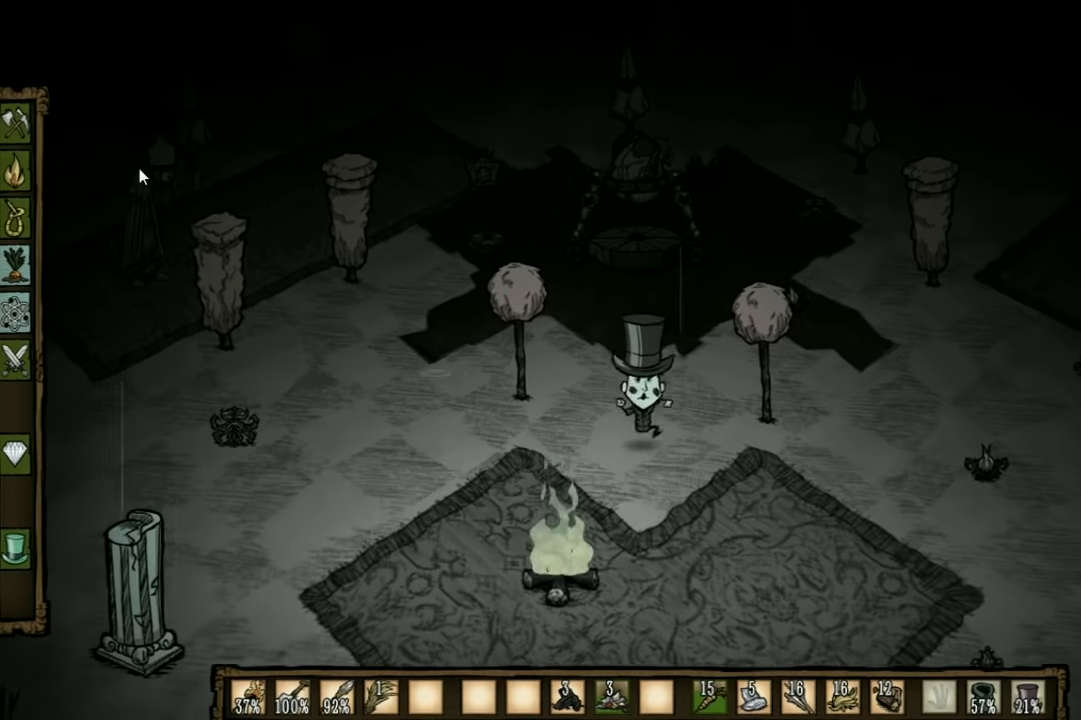
{"keys": [], "events": [[500, "s", "up"]]}
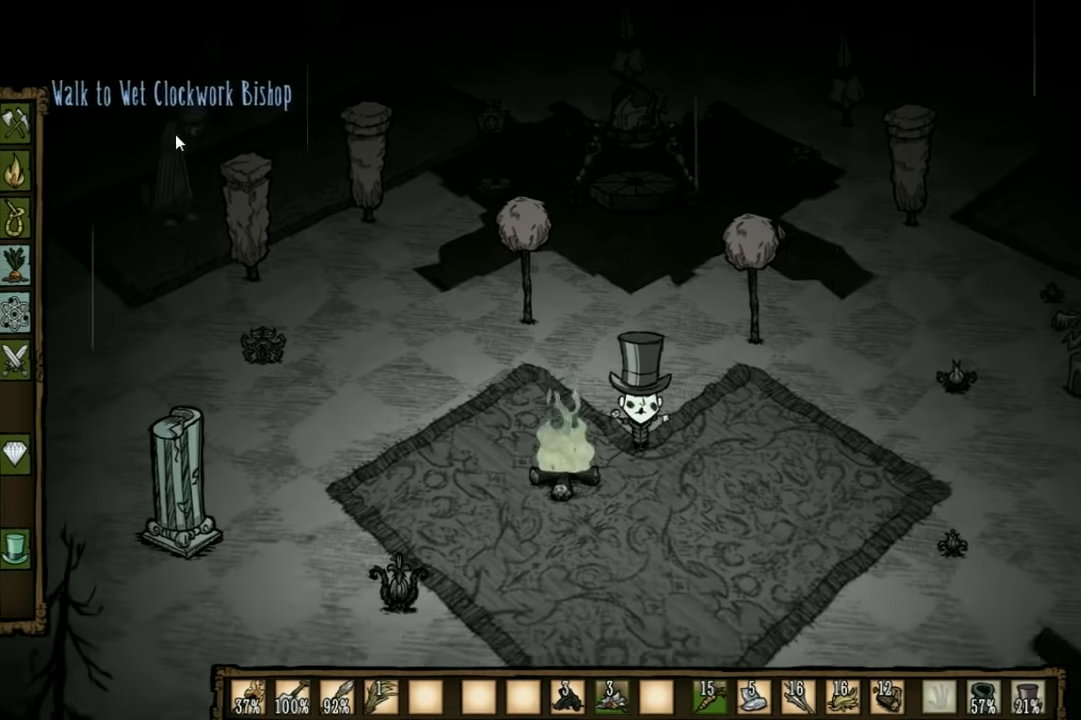
{"keys": ["w"], "events": [[400, "w", "down"]]}
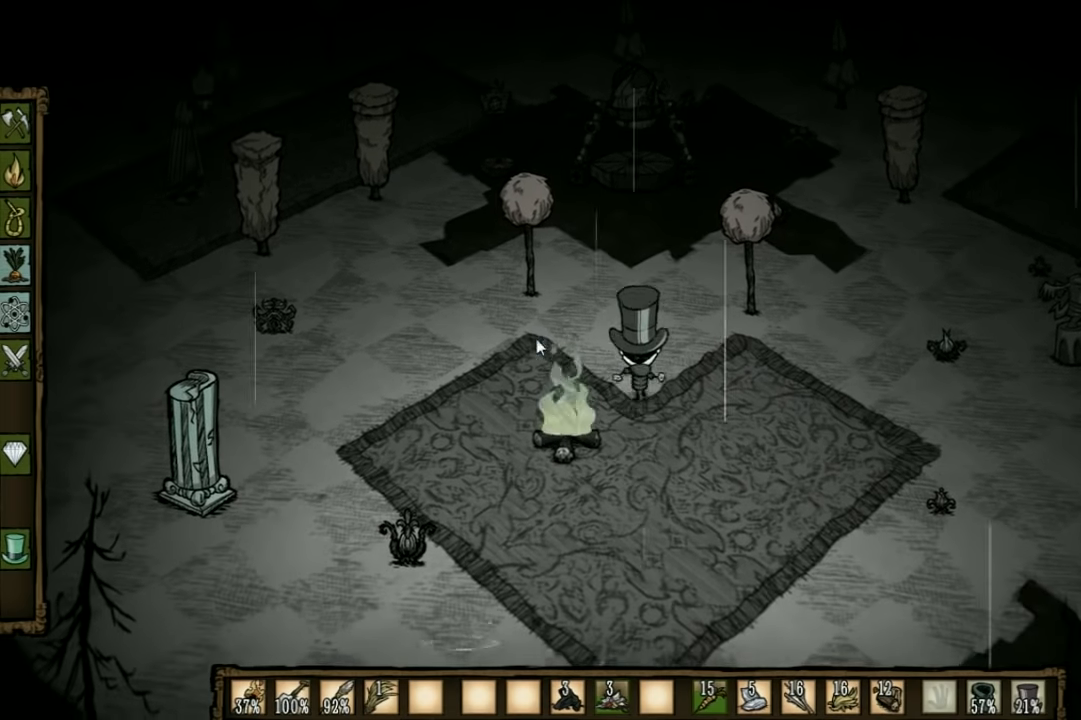
{"keys": [], "events": [[300, "w", "up"]]}
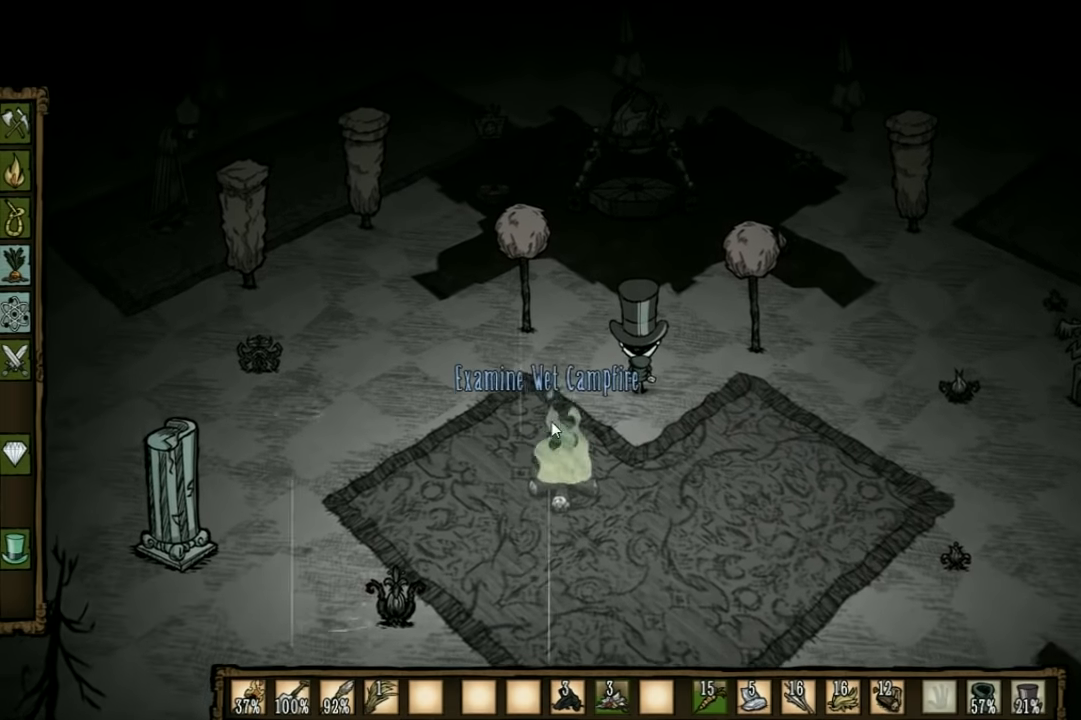
{"keys": ["w"], "events": [[266, "w", "down"]]}
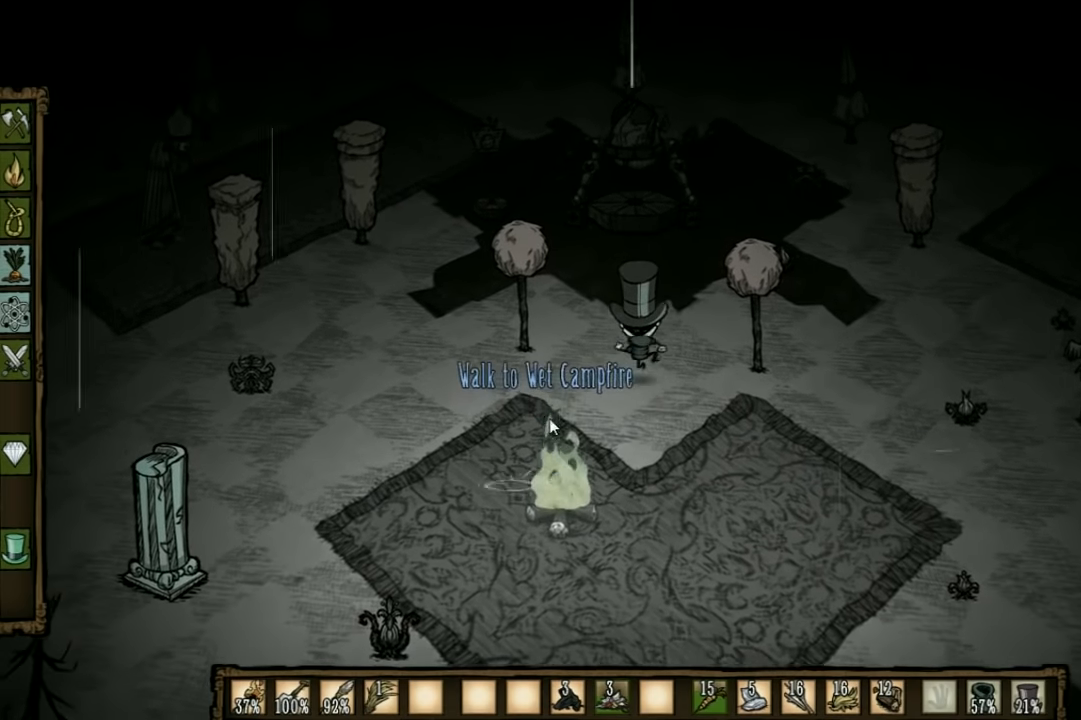
{"keys": [], "events": [[500, "w", "up"]]}
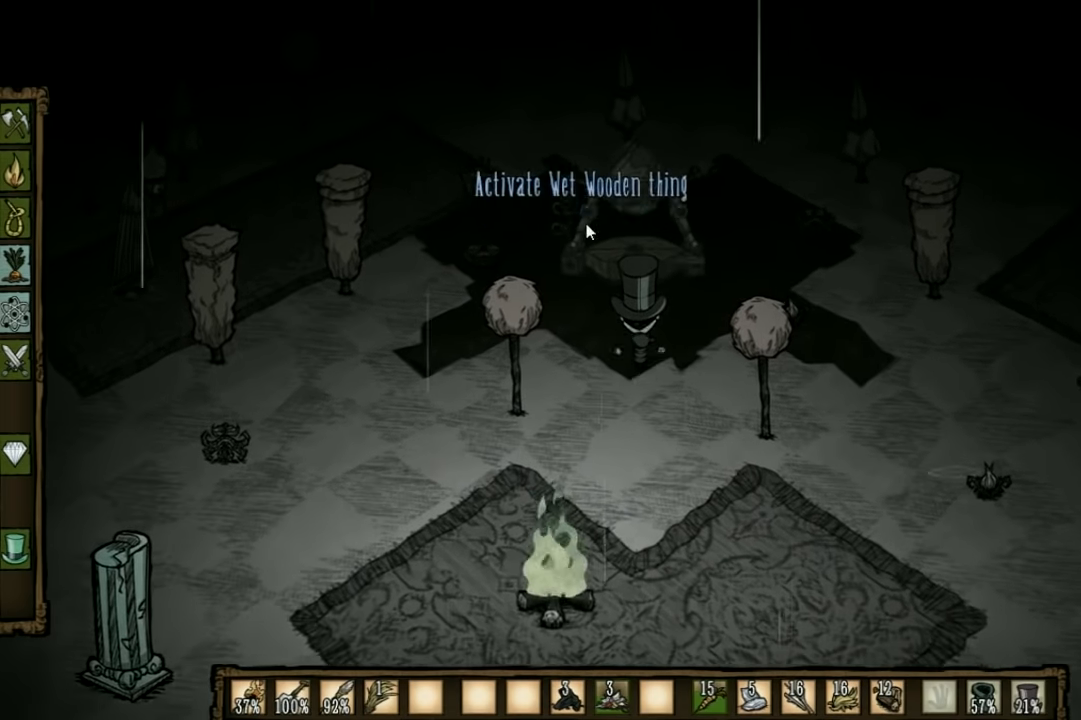
{"keys": [], "events": []}
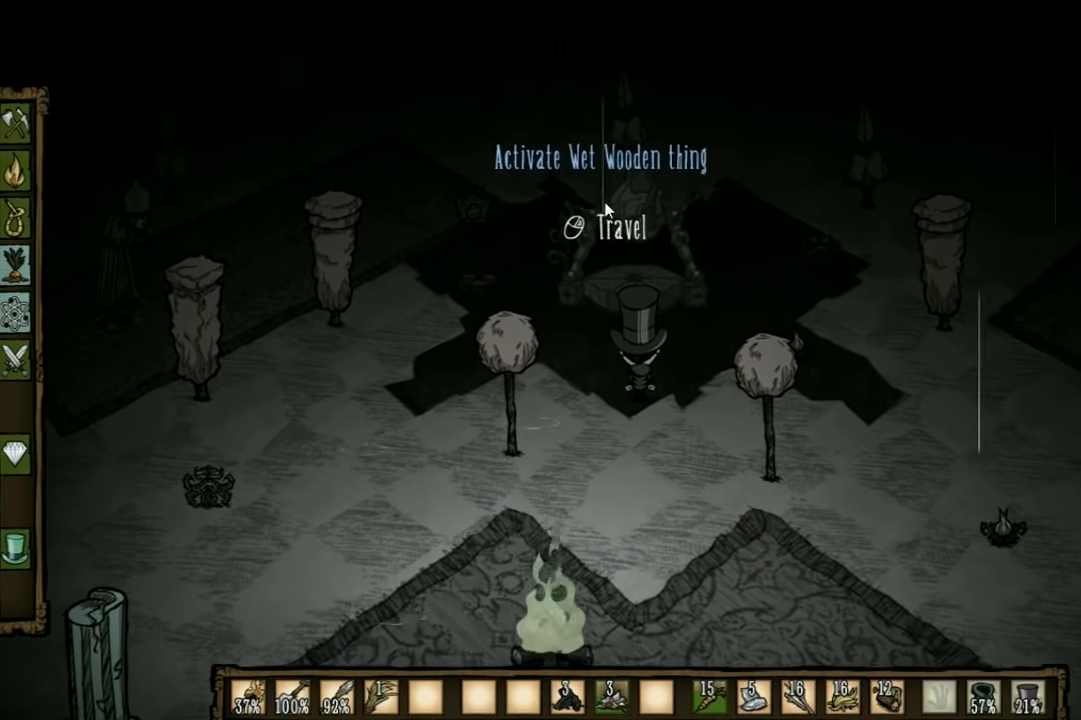
{"keys": ["s"], "events": [[133, "s", "down"]]}
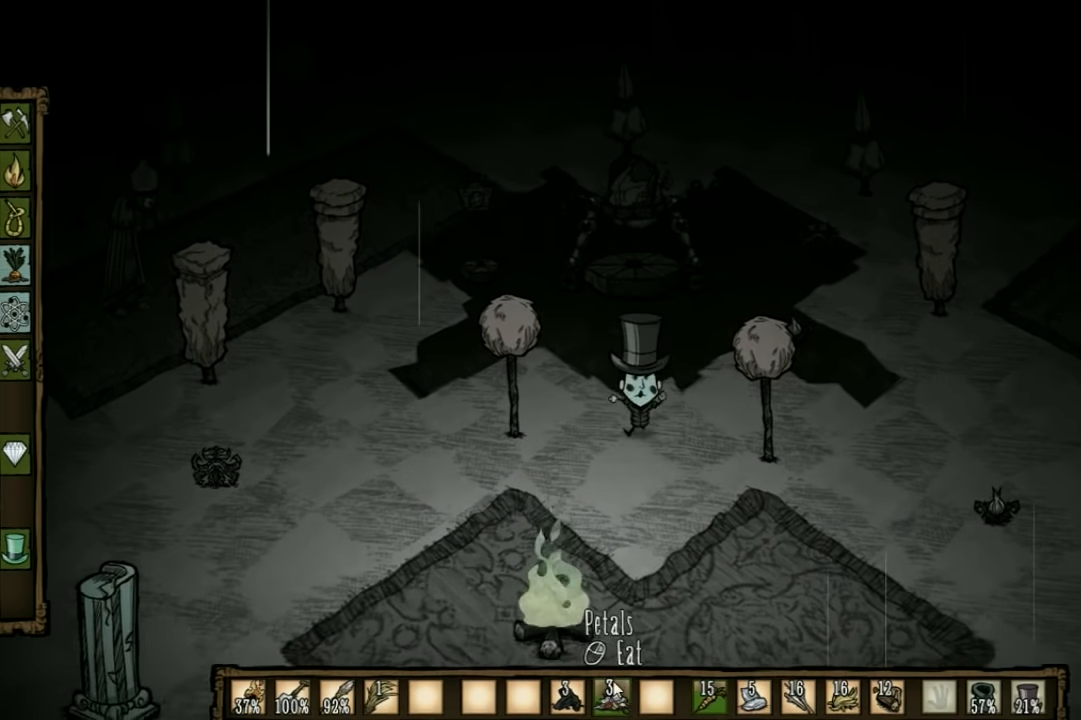
{"keys": ["s"], "events": []}
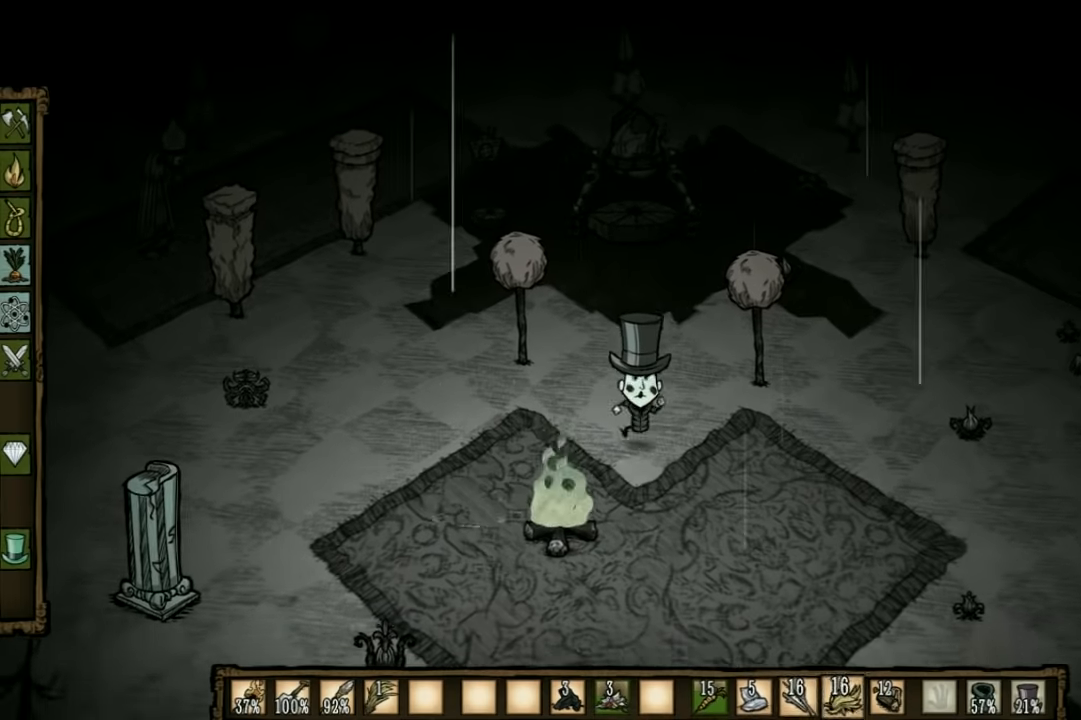
{"keys": [], "events": [[367, "s", "up"]]}